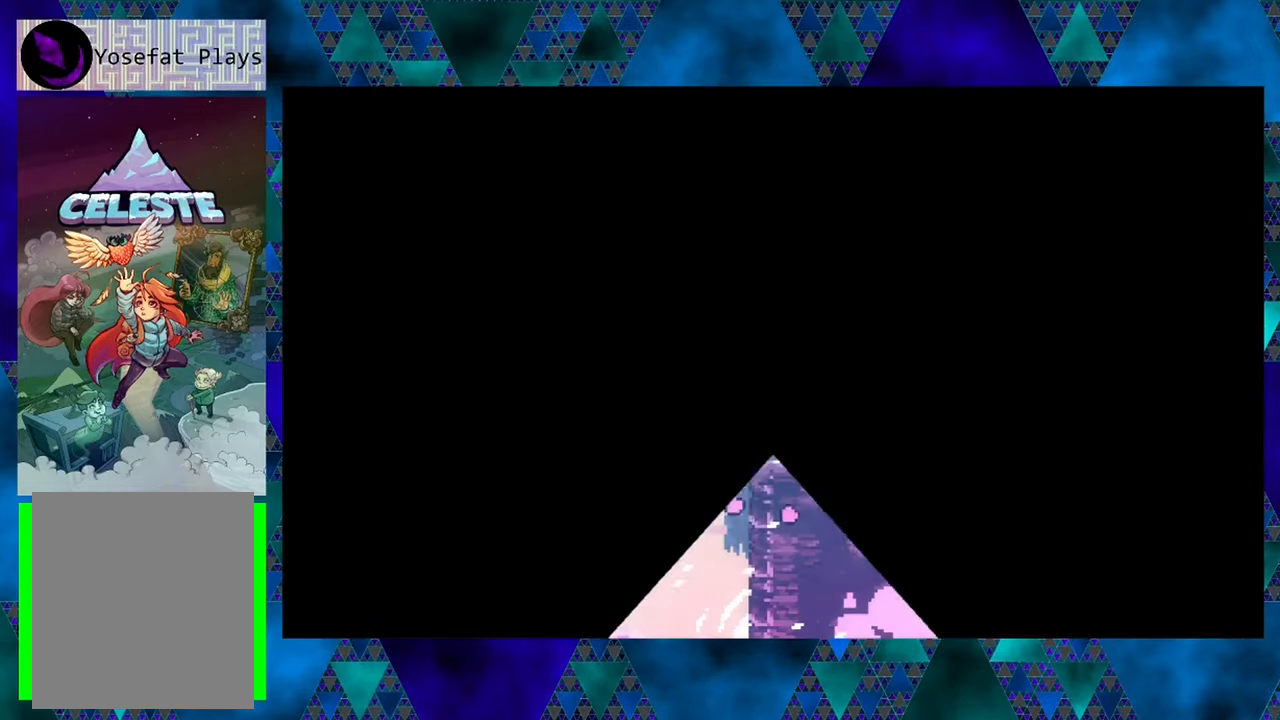
Gameplay with a controller (Nintendo layout); each line is a JSON object with the inputs held at the frame after it. "events" lists button and stick changes between this image and that frame as [ms after this image, input, new state], when the widget could be followed in between. Not read: L3 R3 right_stick.
{"buttons": [], "left_stick": "center", "events": []}
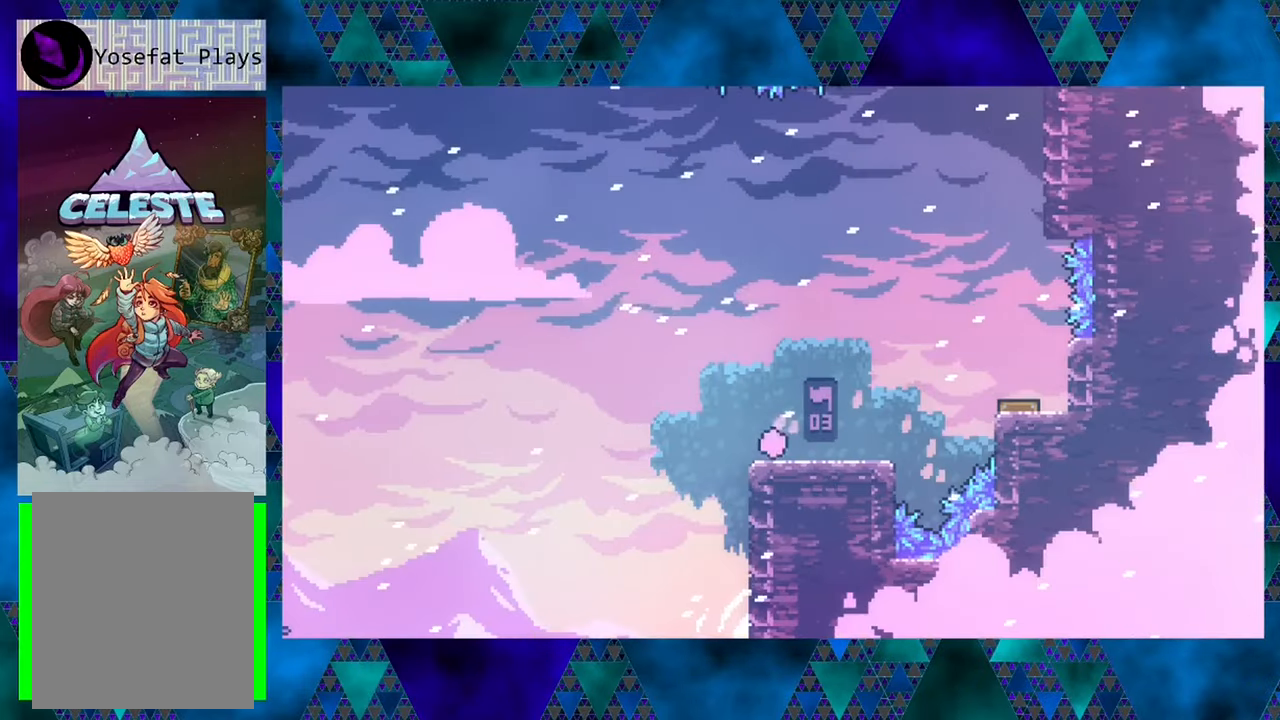
{"buttons": ["DPAD_RIGHT"], "left_stick": "center", "events": [[184, "DPAD_RIGHT", "down"]]}
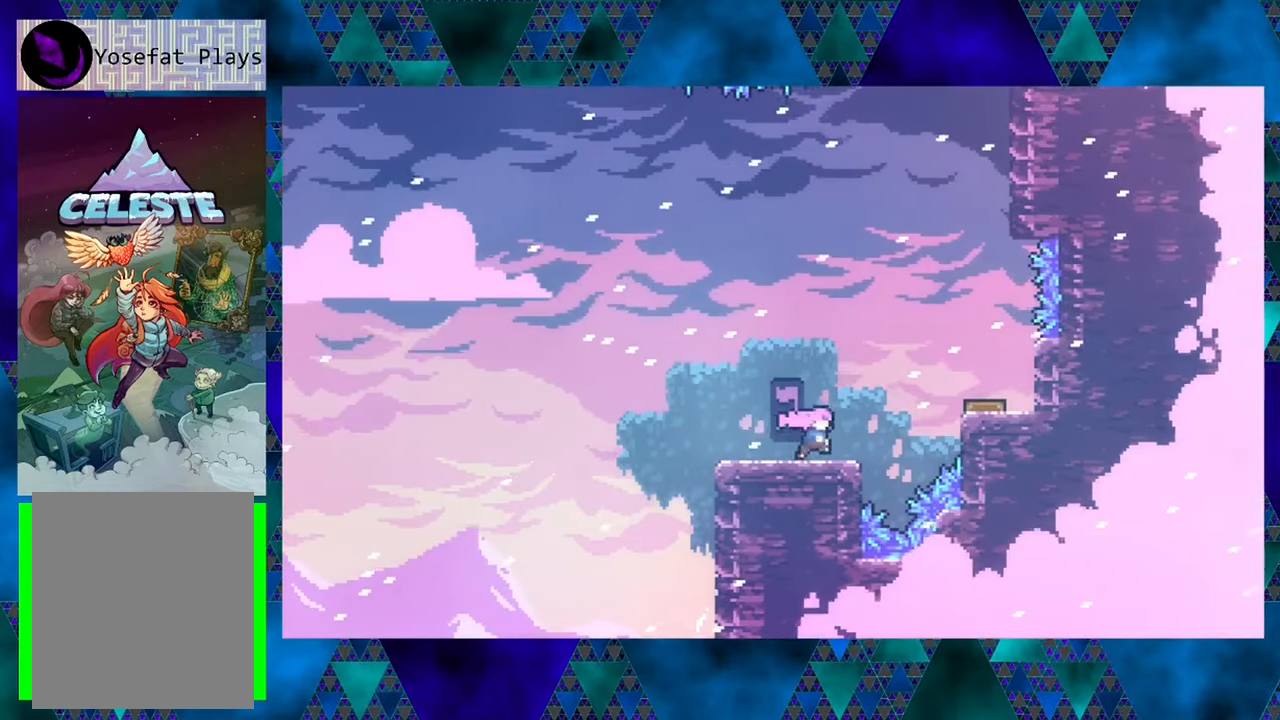
{"buttons": ["DPAD_RIGHT"], "left_stick": "center", "events": [[67, "B", "down"], [416, "B", "up"]]}
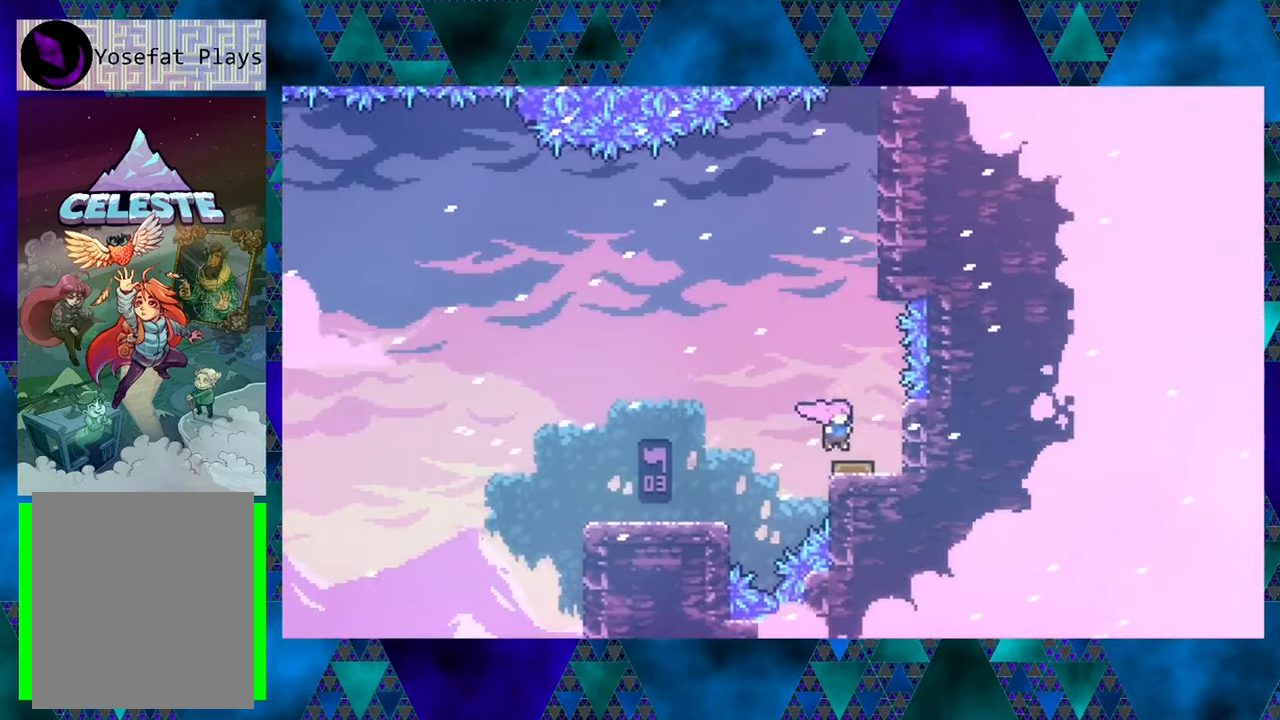
{"buttons": ["DPAD_UP"], "left_stick": "center", "events": [[66, "DPAD_RIGHT", "up"], [66, "DPAD_UP", "down"]]}
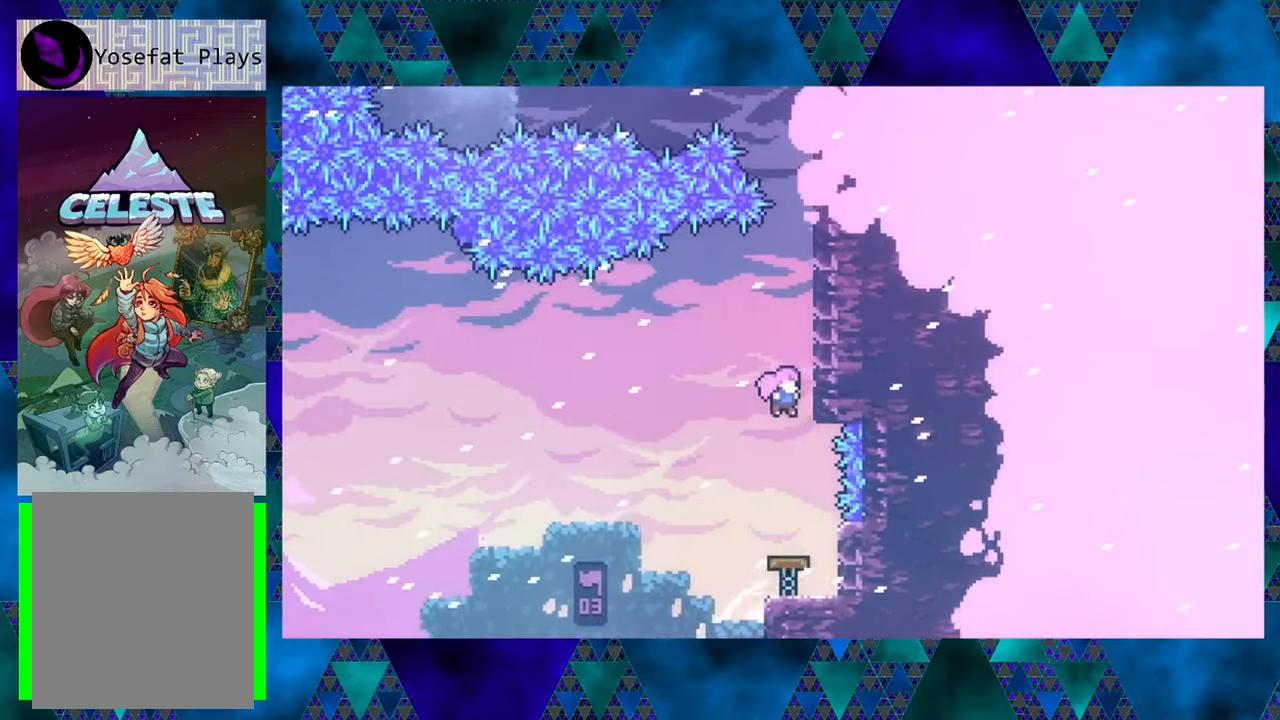
{"buttons": ["DPAD_UP"], "left_stick": "center", "events": [[16, "DPAD_RIGHT", "down"], [133, "Y", "down"], [166, "DPAD_RIGHT", "up"], [316, "Y", "up"]]}
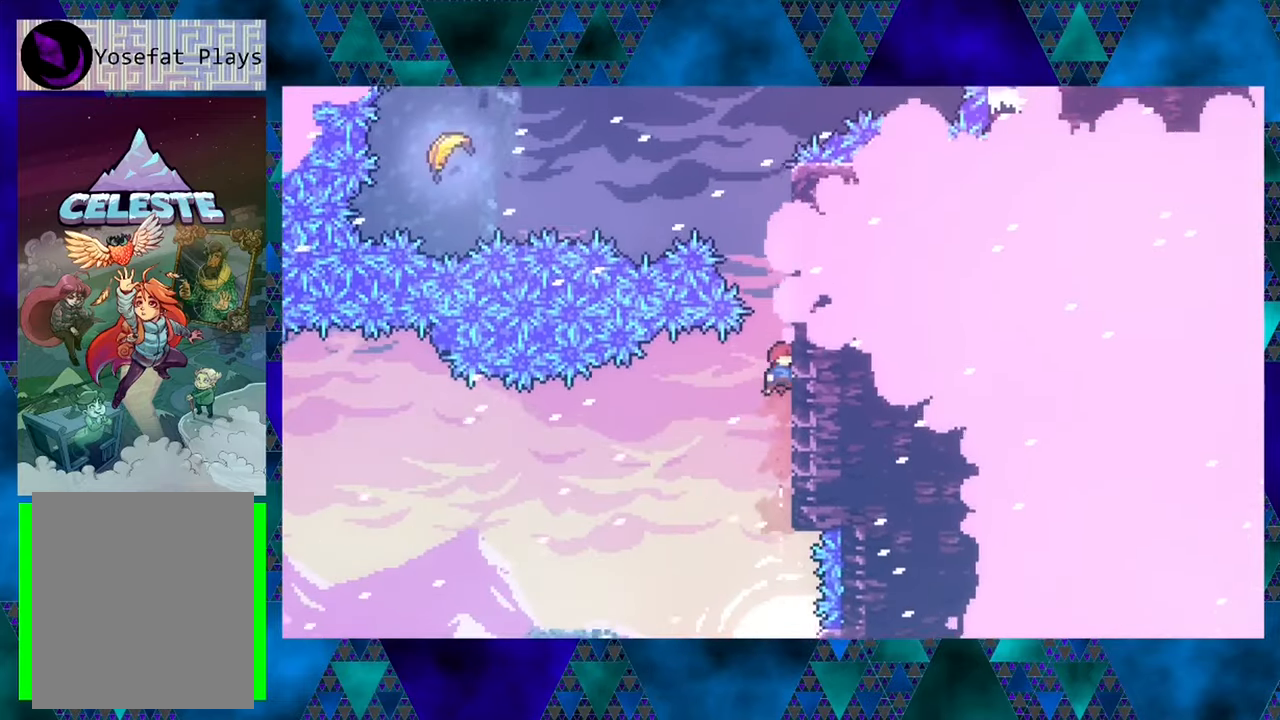
{"buttons": ["R1", "DPAD_UP"], "left_stick": "center", "events": [[150, "R1", "down"], [250, "DPAD_RIGHT", "down"], [283, "DPAD_RIGHT", "up"]]}
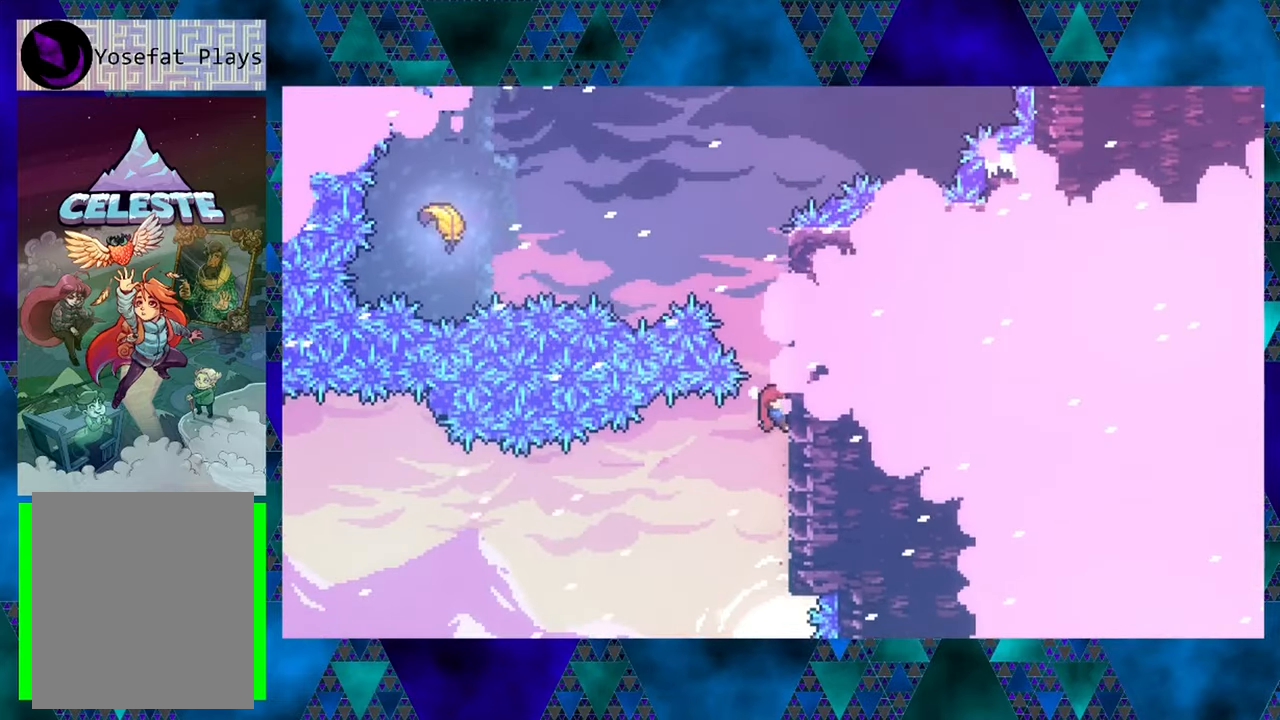
{"buttons": ["R1", "DPAD_UP"], "left_stick": "center", "events": []}
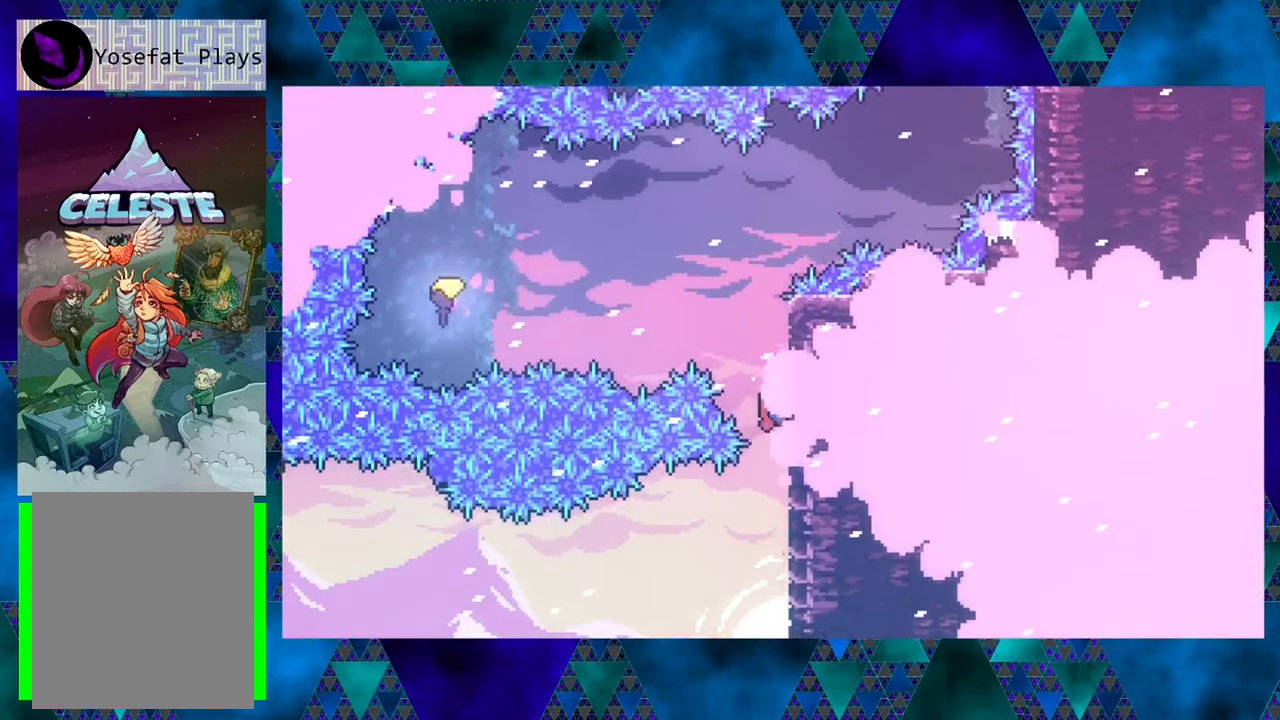
{"buttons": ["R1", "DPAD_UP"], "left_stick": "center", "events": []}
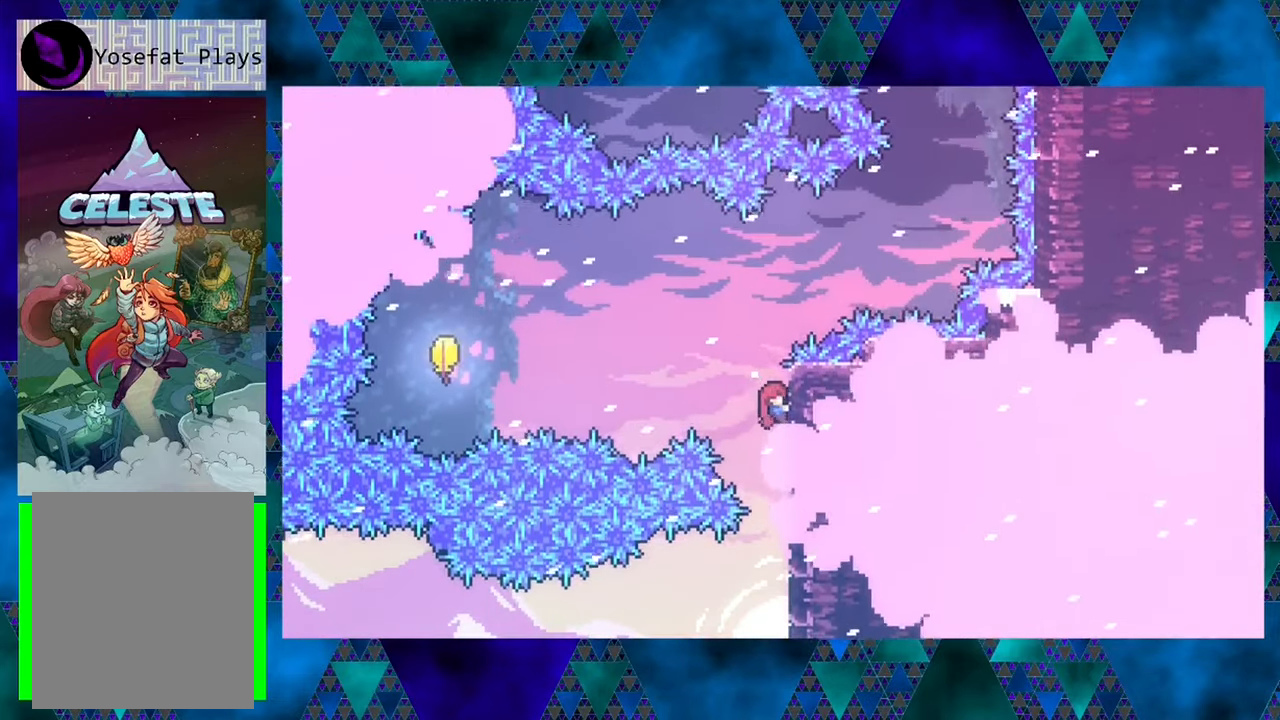
{"buttons": ["R1", "DPAD_LEFT"], "left_stick": "center", "events": [[33, "DPAD_LEFT", "down"], [83, "DPAD_UP", "up"], [100, "B", "down"], [433, "B", "up"]]}
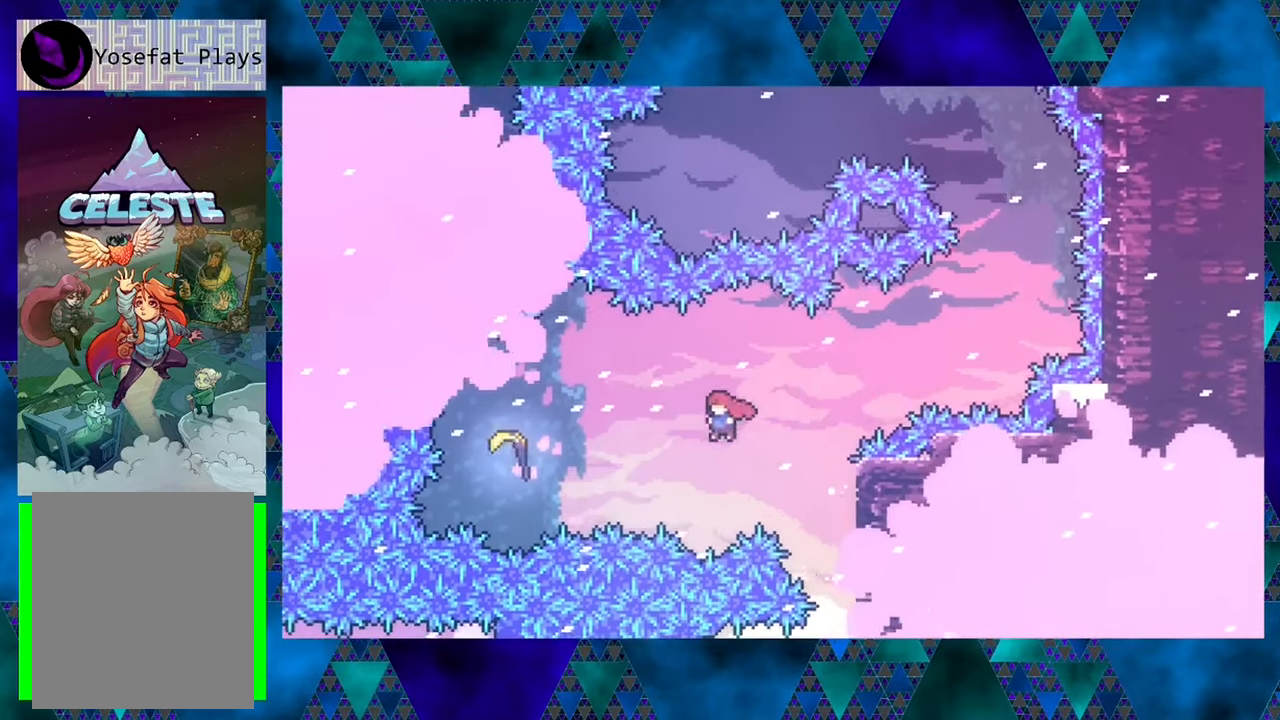
{"buttons": ["R1", "DPAD_RIGHT"], "left_stick": "center", "events": [[83, "Y", "down"], [283, "Y", "up"], [366, "DPAD_LEFT", "up"], [466, "DPAD_RIGHT", "down"]]}
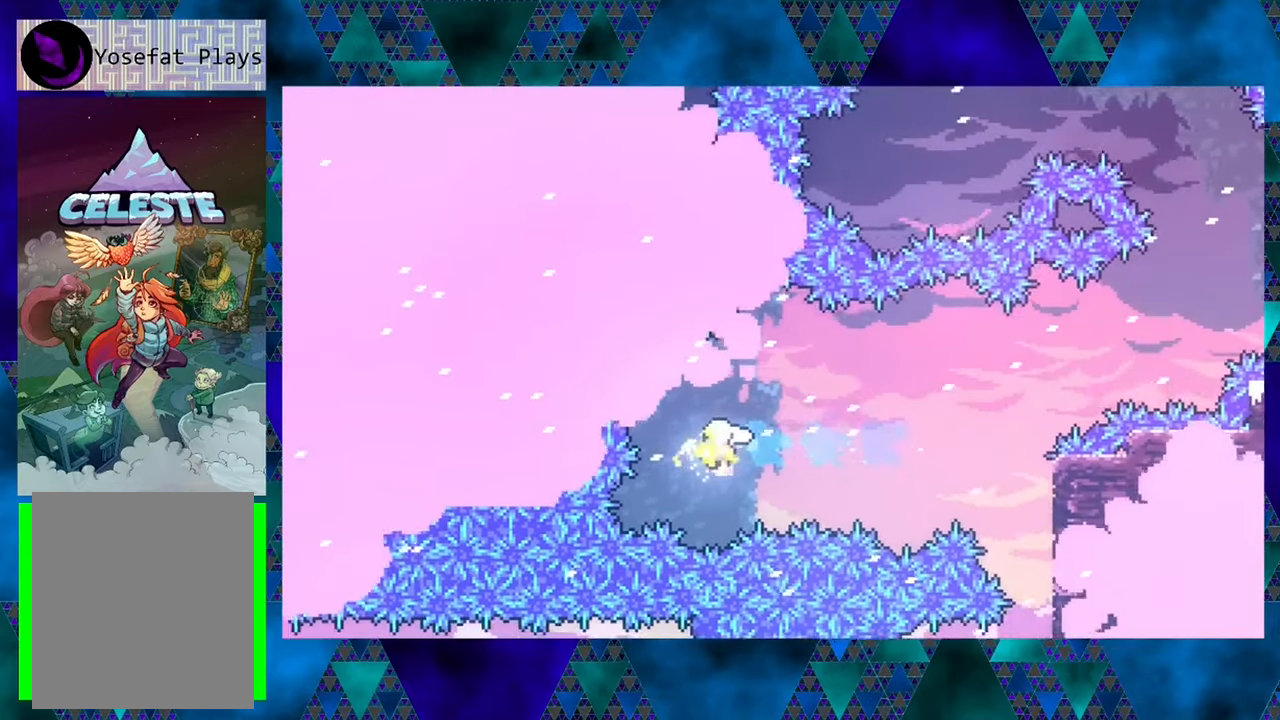
{"buttons": ["R1", "DPAD_RIGHT"], "left_stick": "center", "events": []}
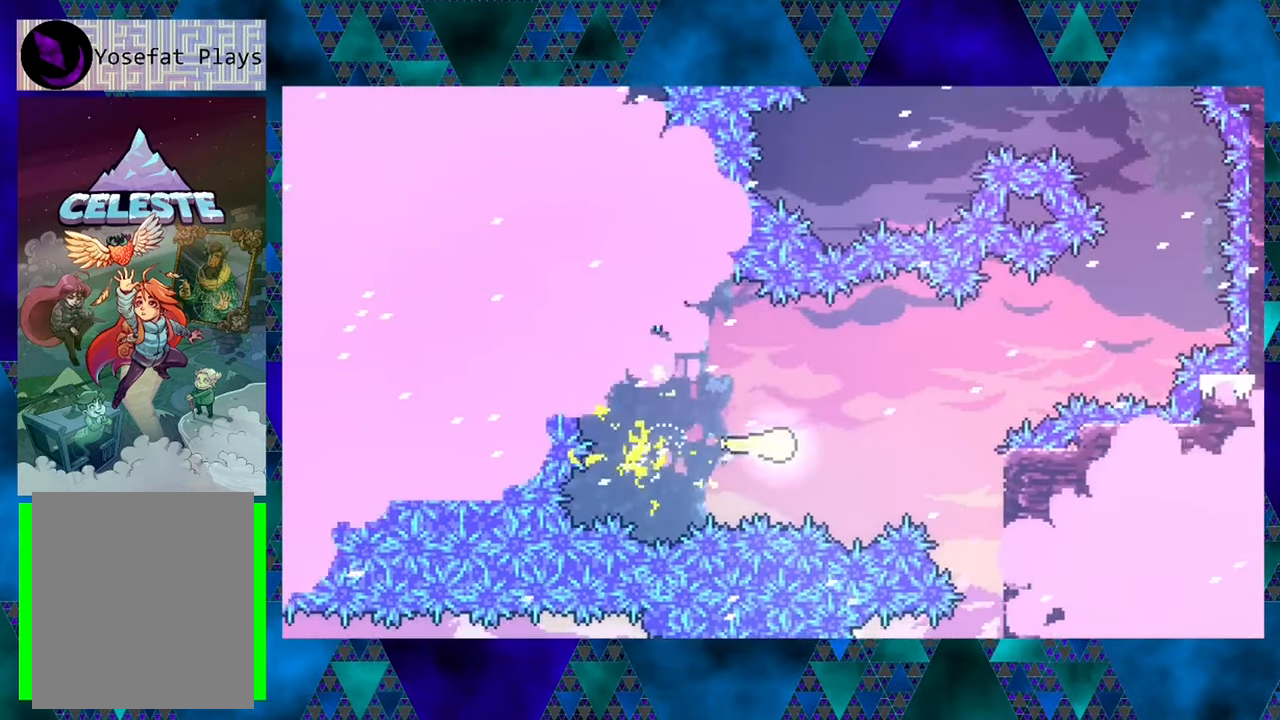
{"buttons": ["R1", "DPAD_RIGHT"], "left_stick": "center", "events": [[166, "DPAD_UP", "down"], [383, "DPAD_UP", "up"]]}
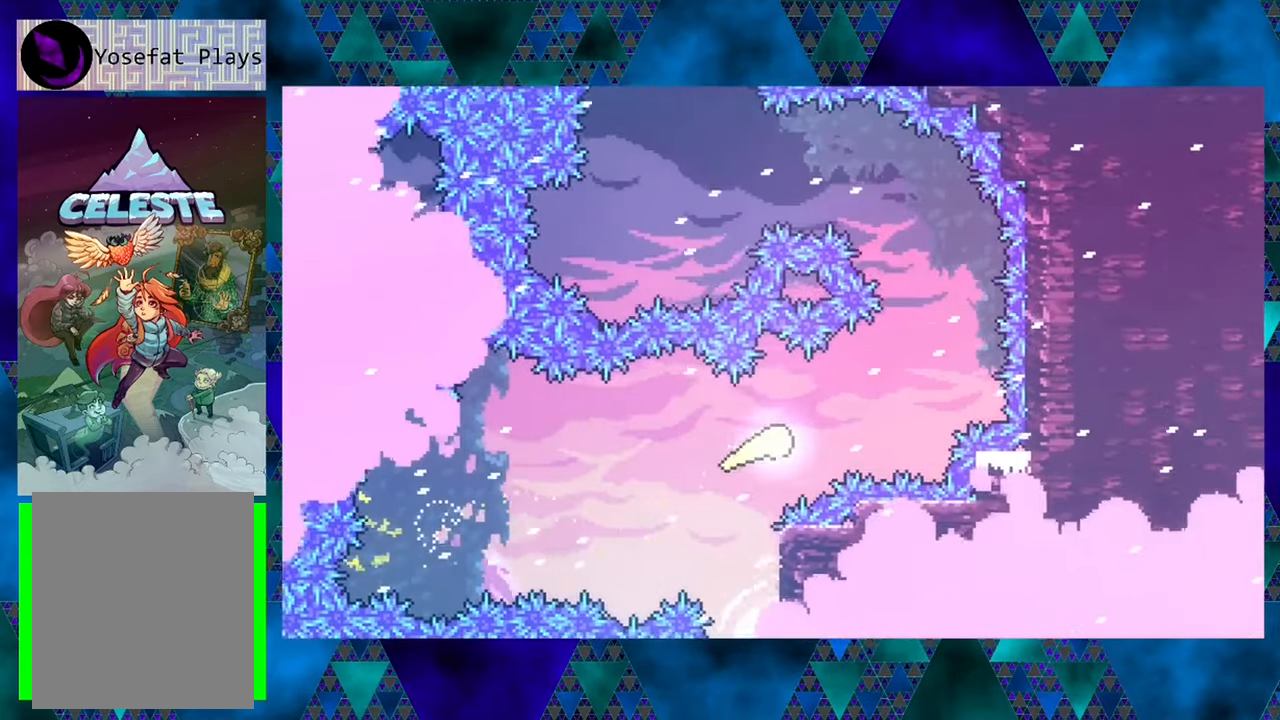
{"buttons": ["R1", "DPAD_UP", "DPAD_LEFT"], "left_stick": "center", "events": [[166, "DPAD_UP", "down"], [250, "DPAD_RIGHT", "up"], [500, "DPAD_LEFT", "down"]]}
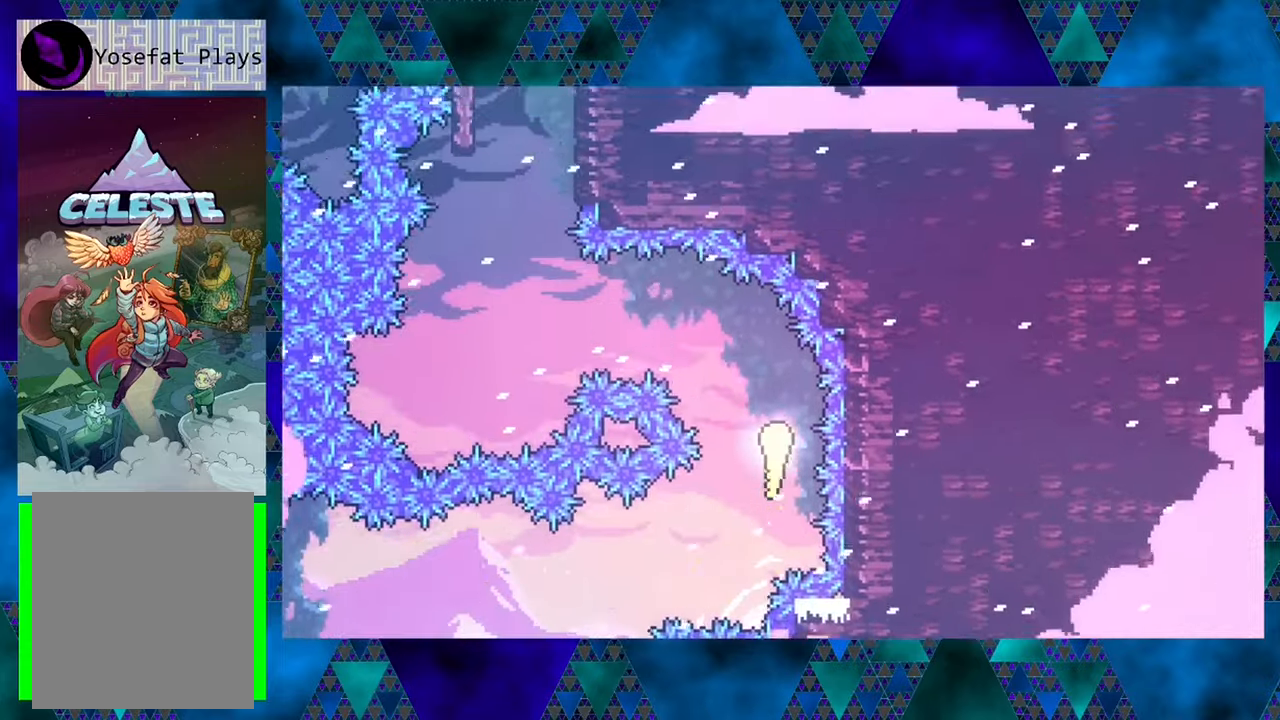
{"buttons": ["R1", "DPAD_LEFT"], "left_stick": "center", "events": [[333, "DPAD_UP", "up"]]}
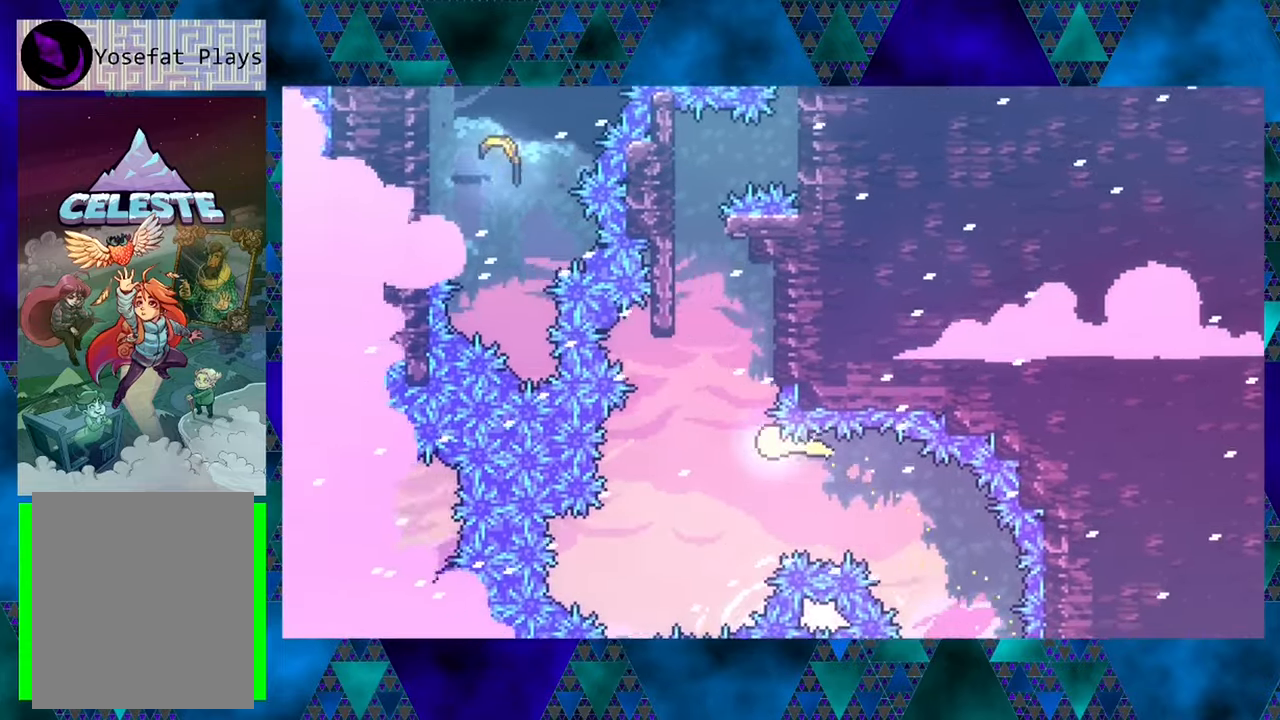
{"buttons": ["R1", "DPAD_UP"], "left_stick": "center", "events": [[33, "DPAD_UP", "down"], [83, "DPAD_LEFT", "up"], [333, "DPAD_RIGHT", "down"], [417, "DPAD_UP", "up"], [467, "DPAD_UP", "down"], [500, "DPAD_RIGHT", "up"]]}
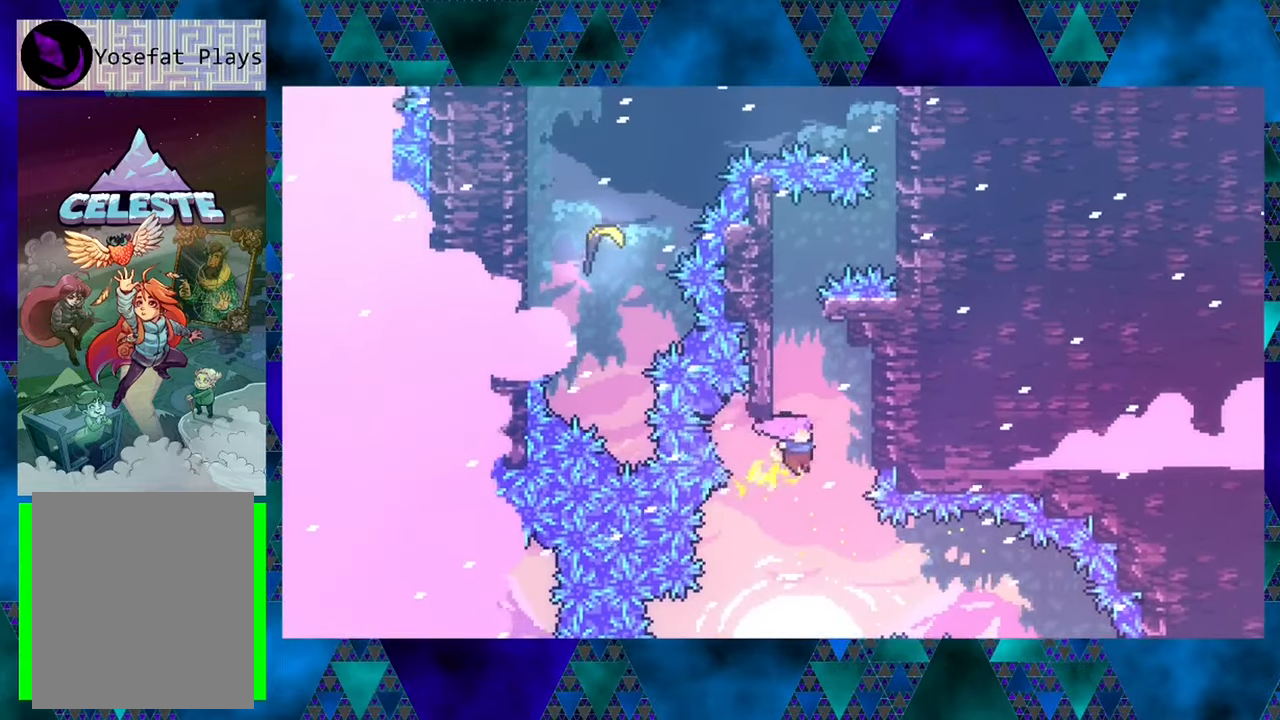
{"buttons": ["Y", "R1", "DPAD_UP"], "left_stick": "center", "events": [[67, "DPAD_LEFT", "down"], [67, "left_stick", "left"], [133, "DPAD_LEFT", "up"], [133, "left_stick", "up-left"], [233, "DPAD_LEFT", "down"], [233, "left_stick", "center"], [317, "DPAD_LEFT", "up"], [333, "Y", "down"]]}
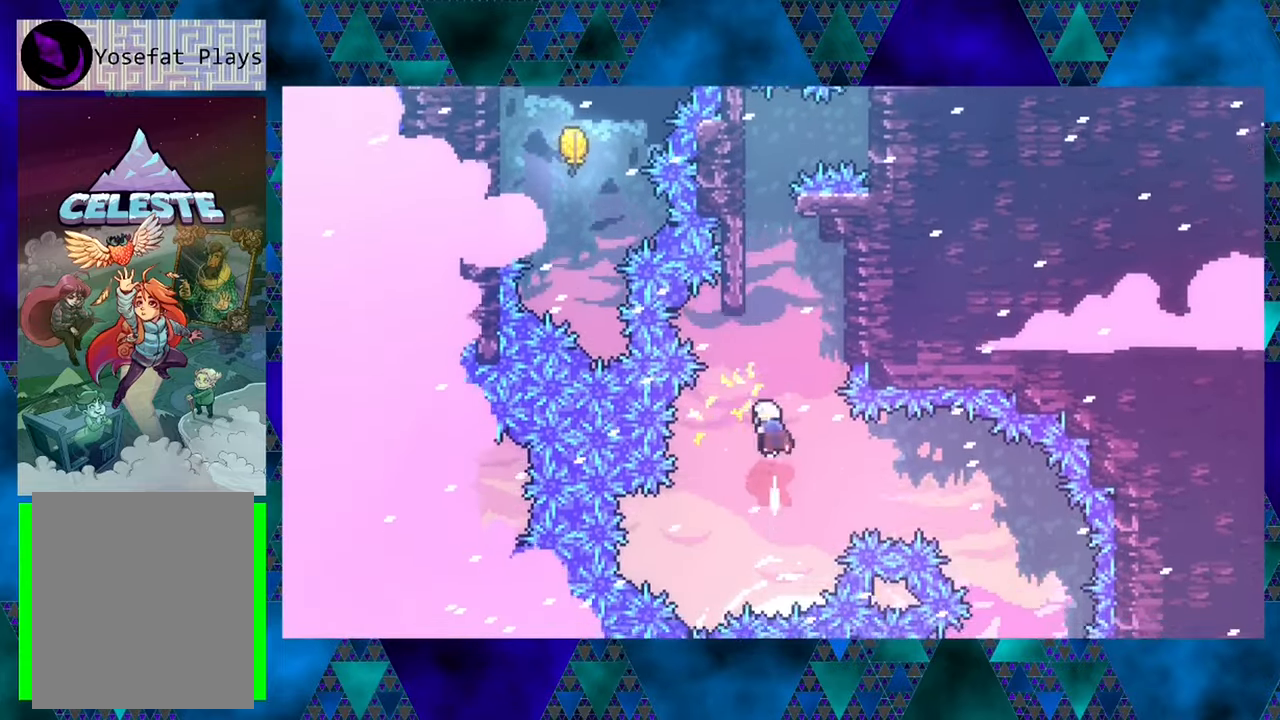
{"buttons": ["Y", "R1", "DPAD_UP"], "left_stick": "center", "events": [[67, "DPAD_RIGHT", "down"], [300, "Y", "up"], [367, "Y", "down"], [483, "DPAD_RIGHT", "up"]]}
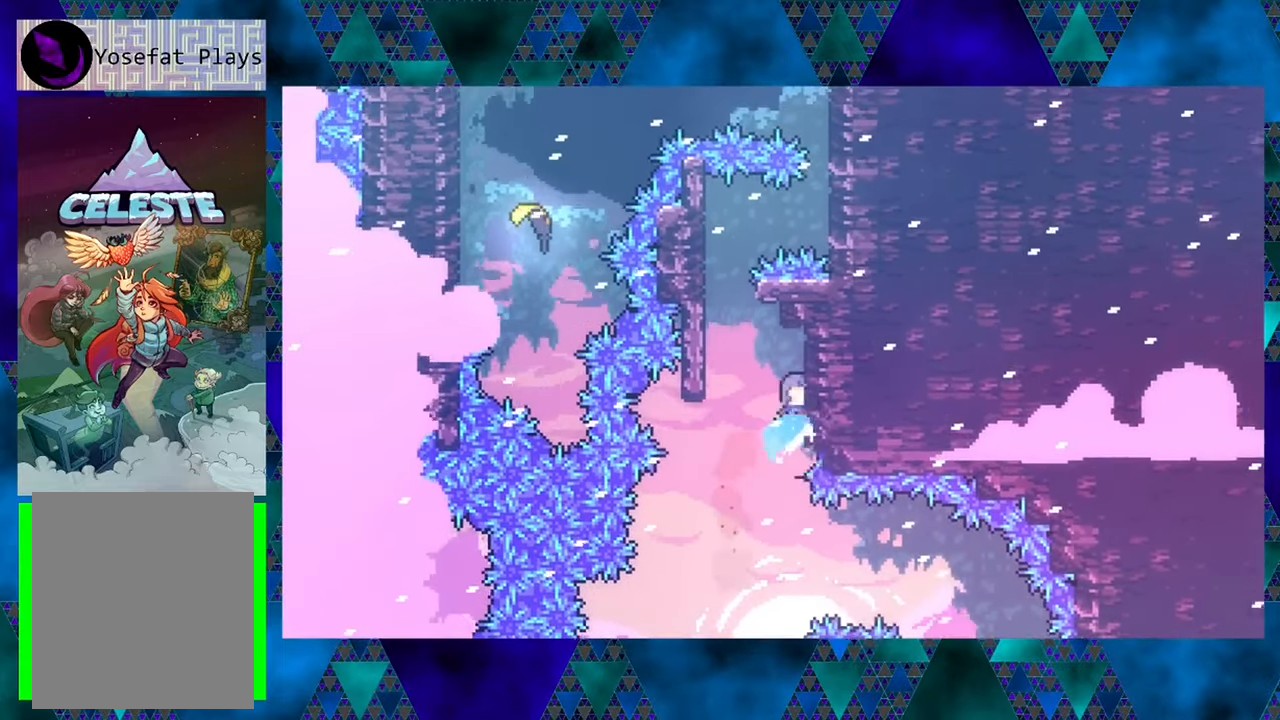
{"buttons": ["R1"], "left_stick": "center", "events": [[33, "Y", "up"], [167, "DPAD_RIGHT", "down"], [367, "DPAD_UP", "up"], [500, "DPAD_RIGHT", "up"]]}
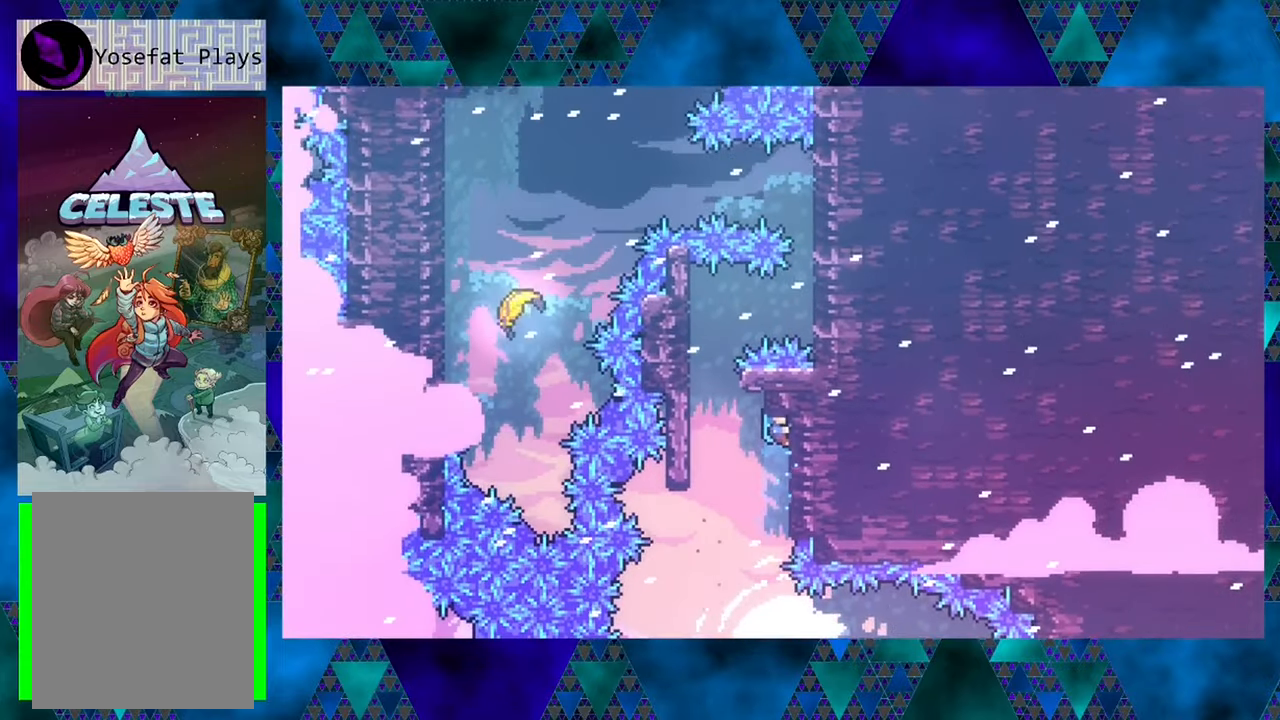
{"buttons": ["B", "R1", "DPAD_LEFT"], "left_stick": "center", "events": [[17, "DPAD_DOWN", "down"], [200, "DPAD_LEFT", "down"], [267, "DPAD_DOWN", "up"], [300, "B", "down"]]}
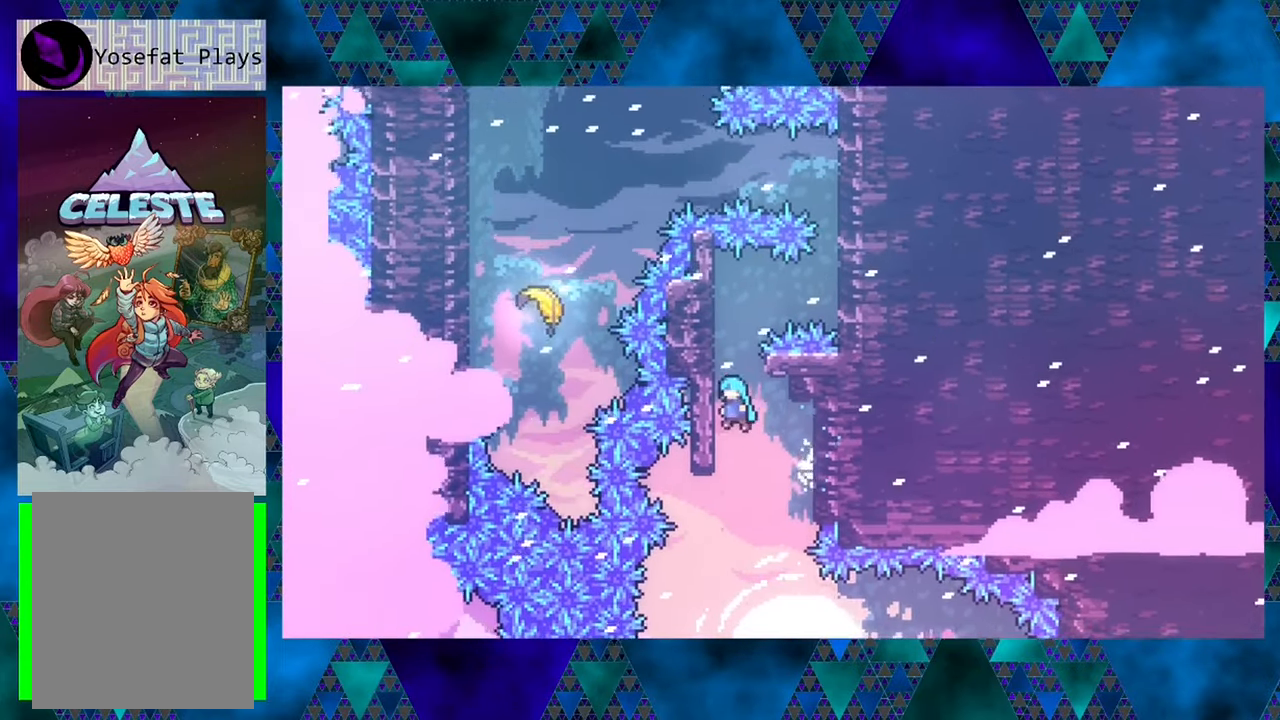
{"buttons": ["R1", "DPAD_UP"], "left_stick": "center", "events": [[117, "DPAD_UP", "down"], [183, "B", "up"], [467, "DPAD_LEFT", "up"]]}
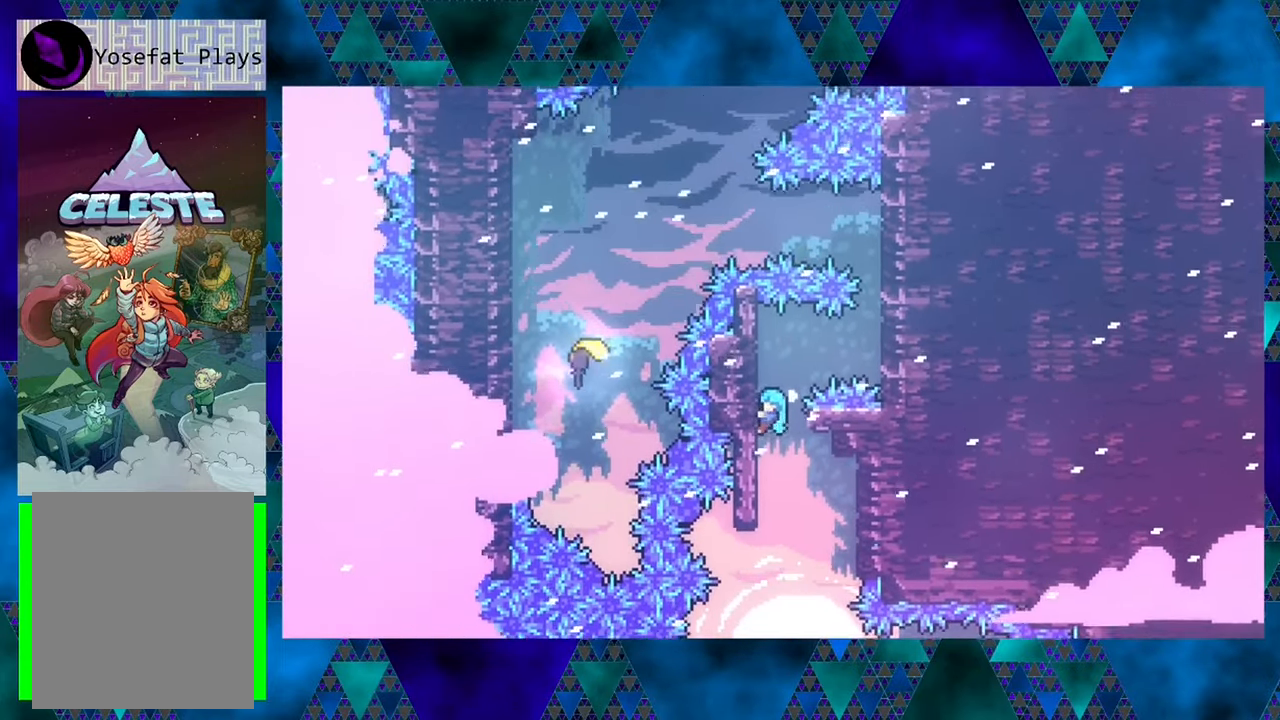
{"buttons": ["R1", "DPAD_RIGHT"], "left_stick": "center", "events": [[117, "DPAD_RIGHT", "down"], [117, "DPAD_UP", "up"], [233, "B", "down"], [500, "B", "up"]]}
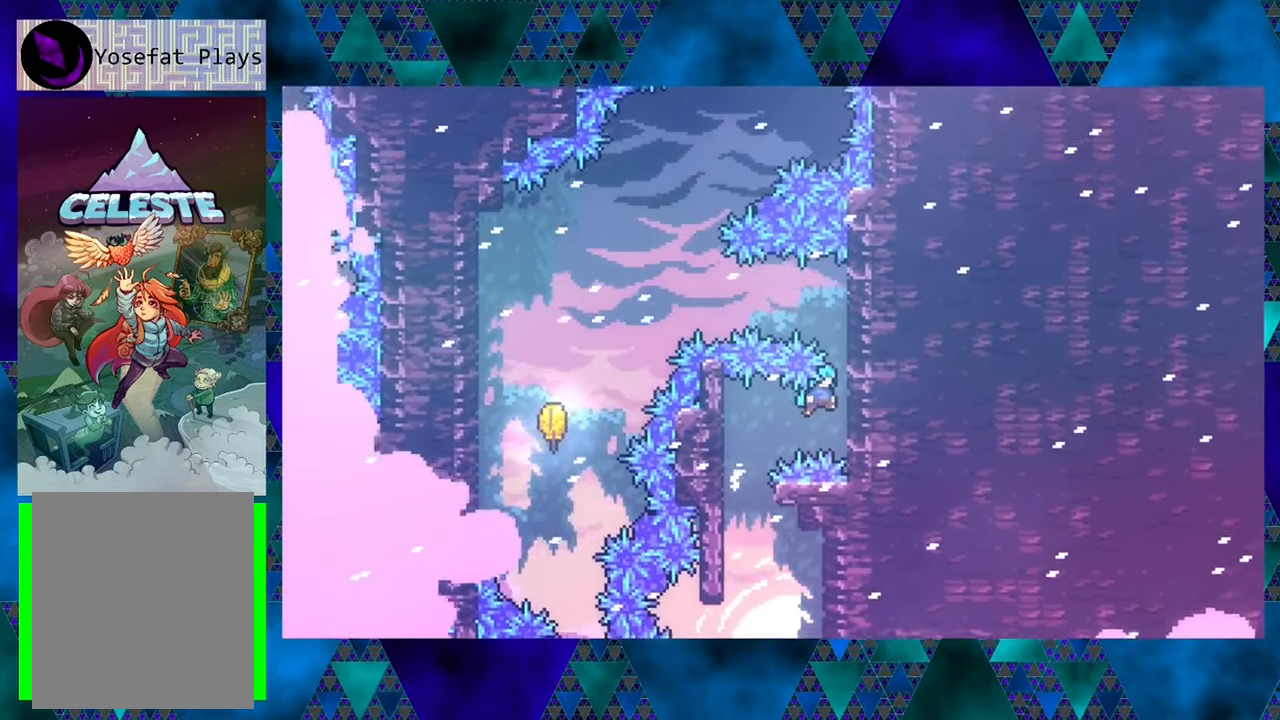
{"buttons": ["R1", "DPAD_UP"], "left_stick": "center", "events": [[300, "DPAD_UP", "down"], [333, "DPAD_RIGHT", "up"]]}
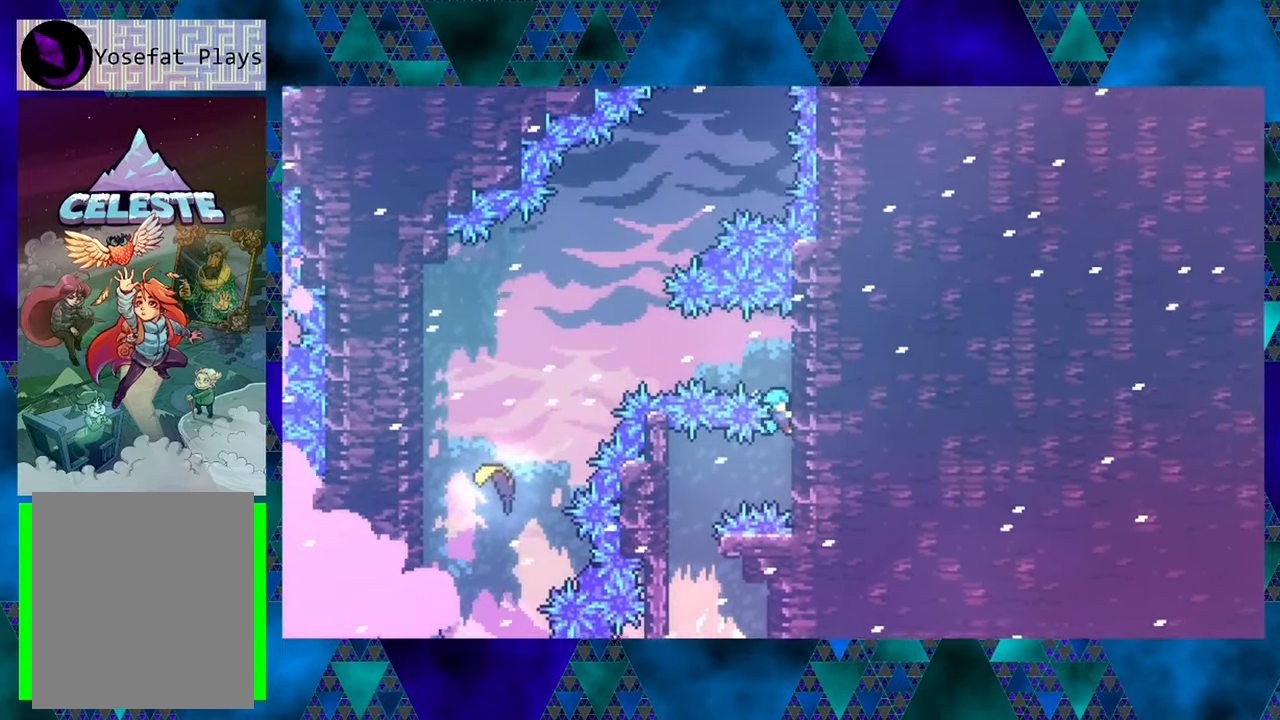
{"buttons": ["B", "R1", "DPAD_LEFT"], "left_stick": "center", "events": [[167, "DPAD_LEFT", "down"], [167, "DPAD_UP", "up"], [250, "B", "down"]]}
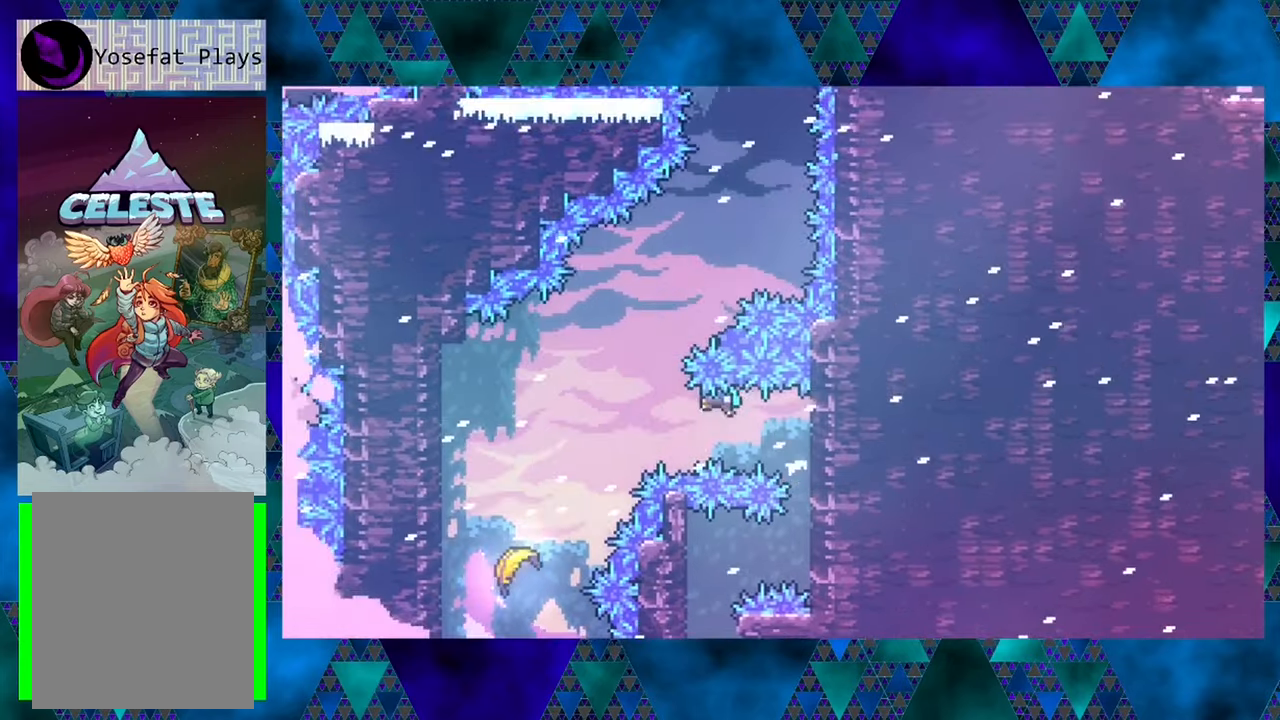
{"buttons": ["R1"], "left_stick": "center", "events": [[417, "B", "up"], [467, "DPAD_LEFT", "up"]]}
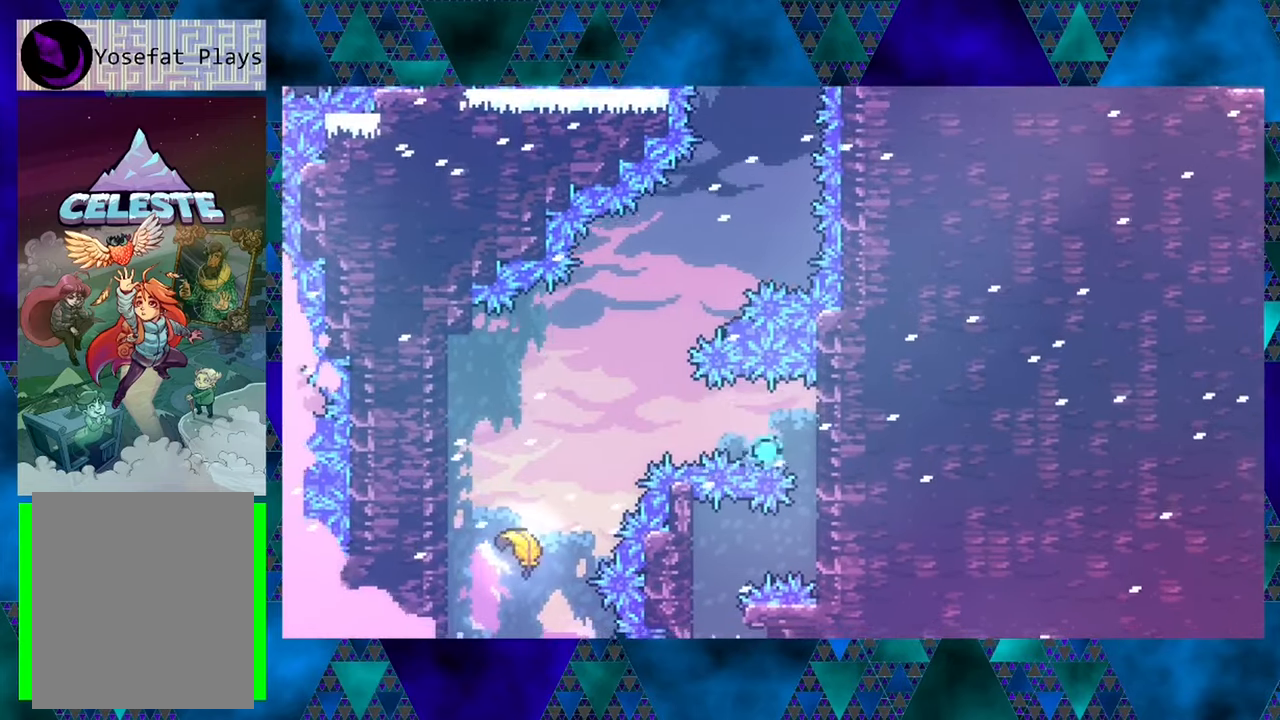
{"buttons": [], "left_stick": "center", "events": [[217, "R1", "up"]]}
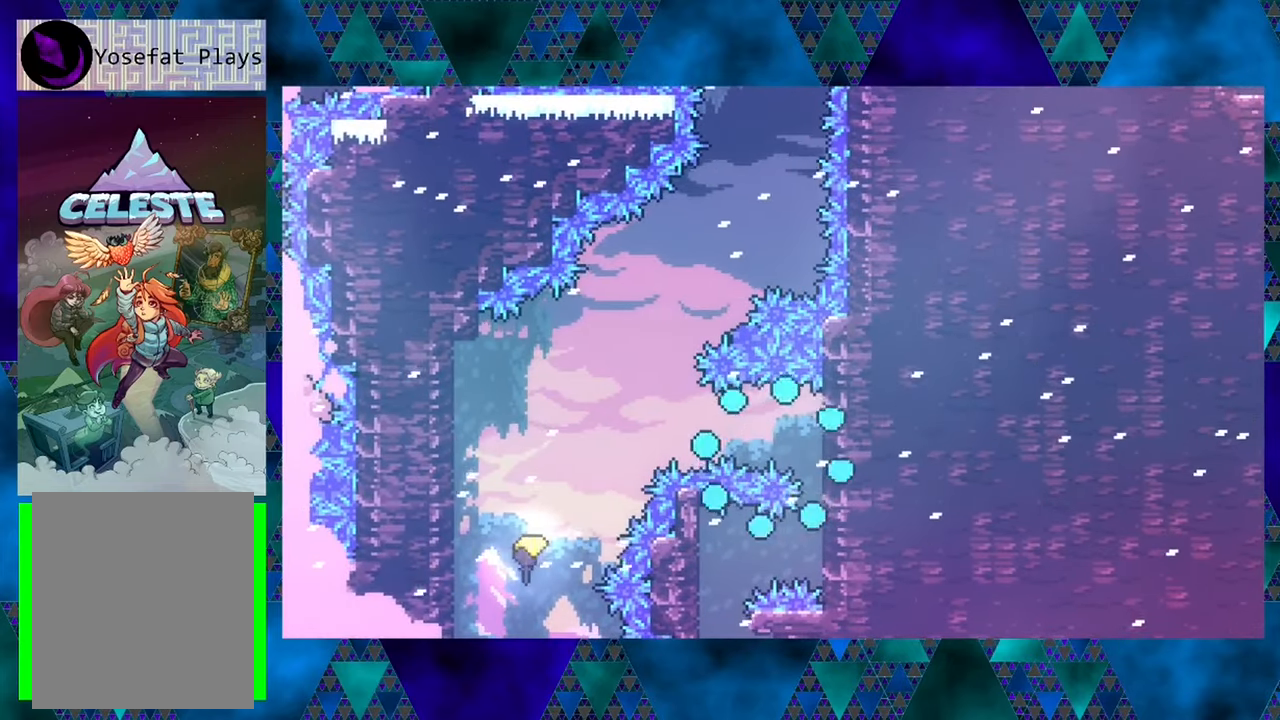
{"buttons": [], "left_stick": "center", "events": []}
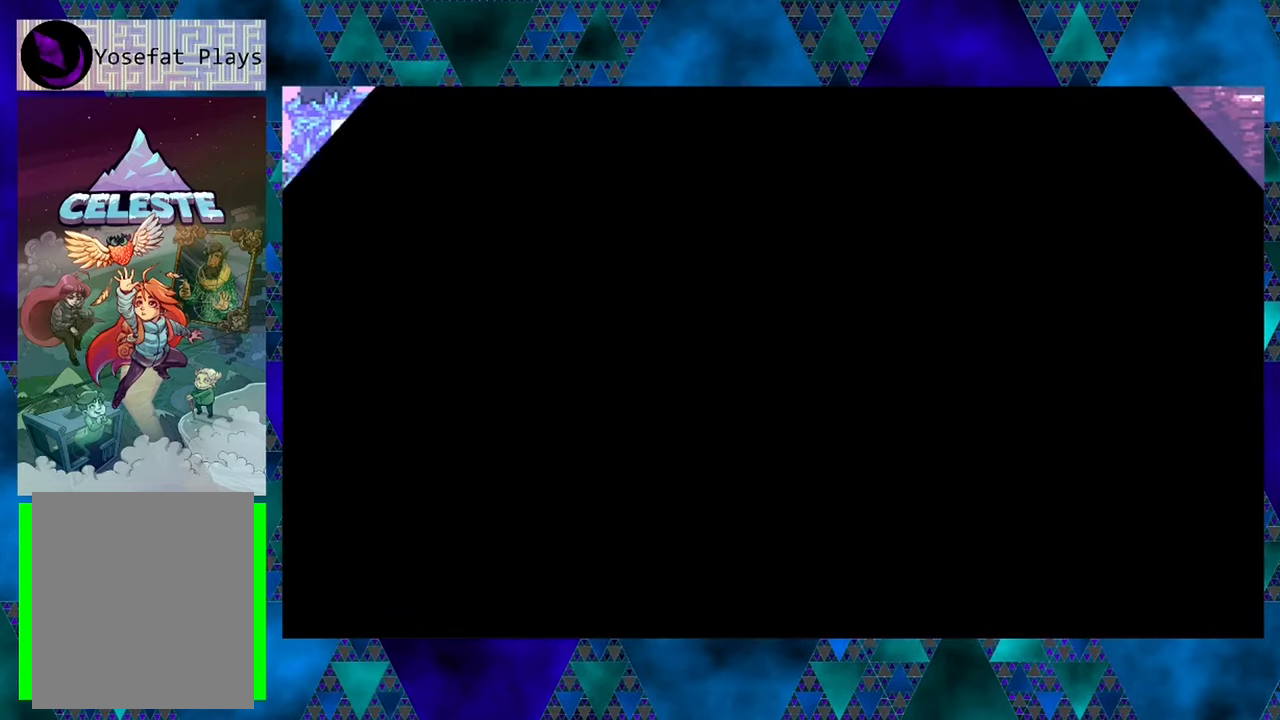
{"buttons": [], "left_stick": "center", "events": []}
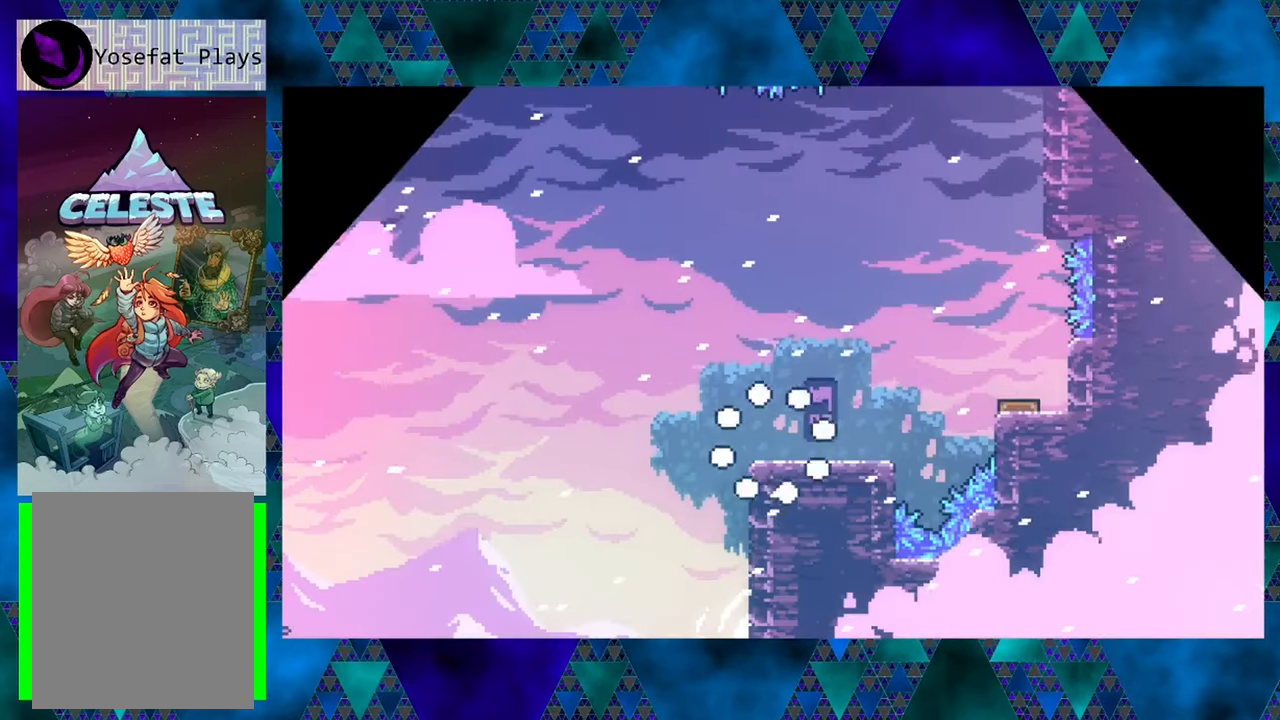
{"buttons": ["DPAD_RIGHT"], "left_stick": "center", "events": [[334, "DPAD_RIGHT", "down"]]}
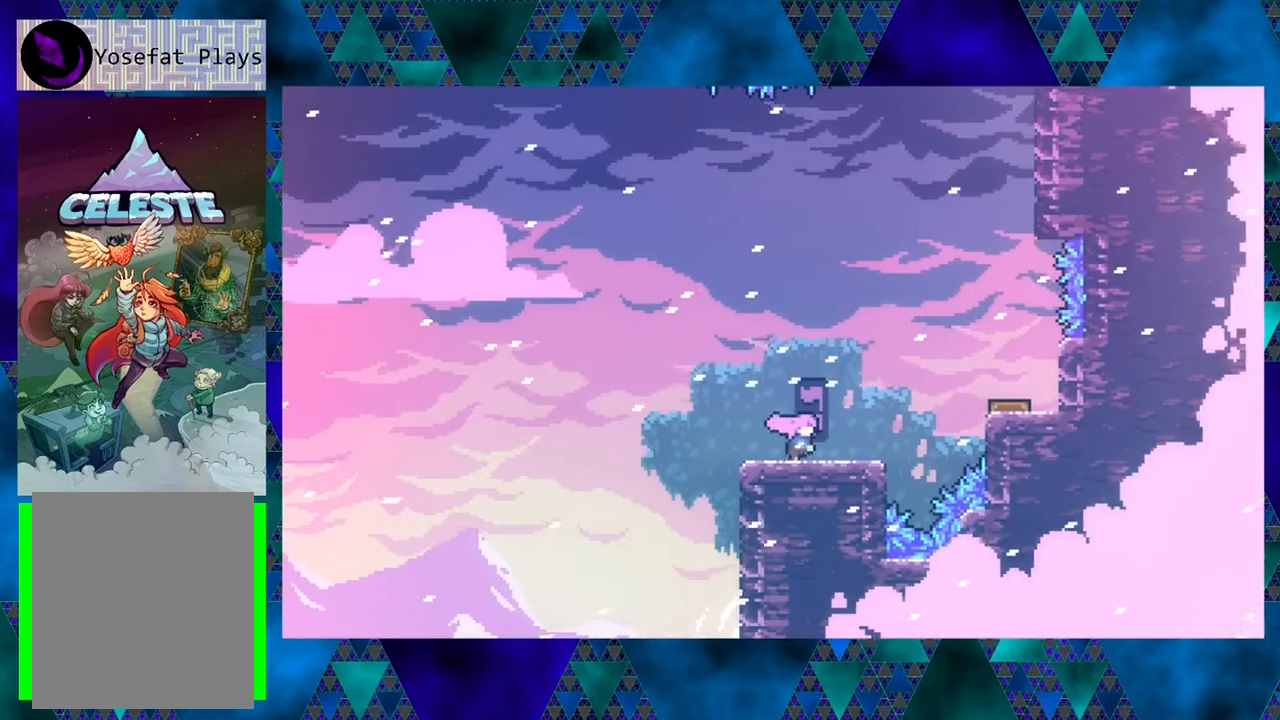
{"buttons": ["B", "DPAD_RIGHT"], "left_stick": "center", "events": [[200, "B", "down"]]}
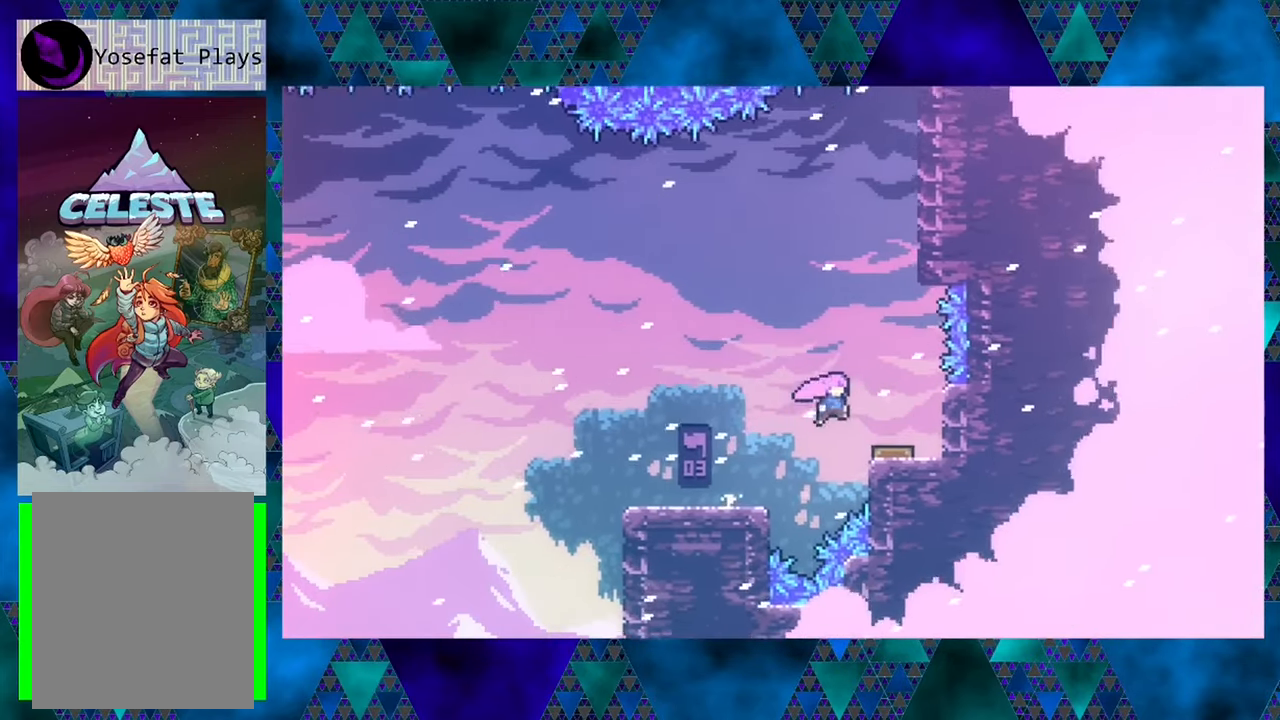
{"buttons": ["DPAD_UP", "DPAD_RIGHT"], "left_stick": "center", "events": [[17, "B", "up"], [150, "DPAD_RIGHT", "up"], [334, "DPAD_UP", "down"], [467, "DPAD_RIGHT", "down"]]}